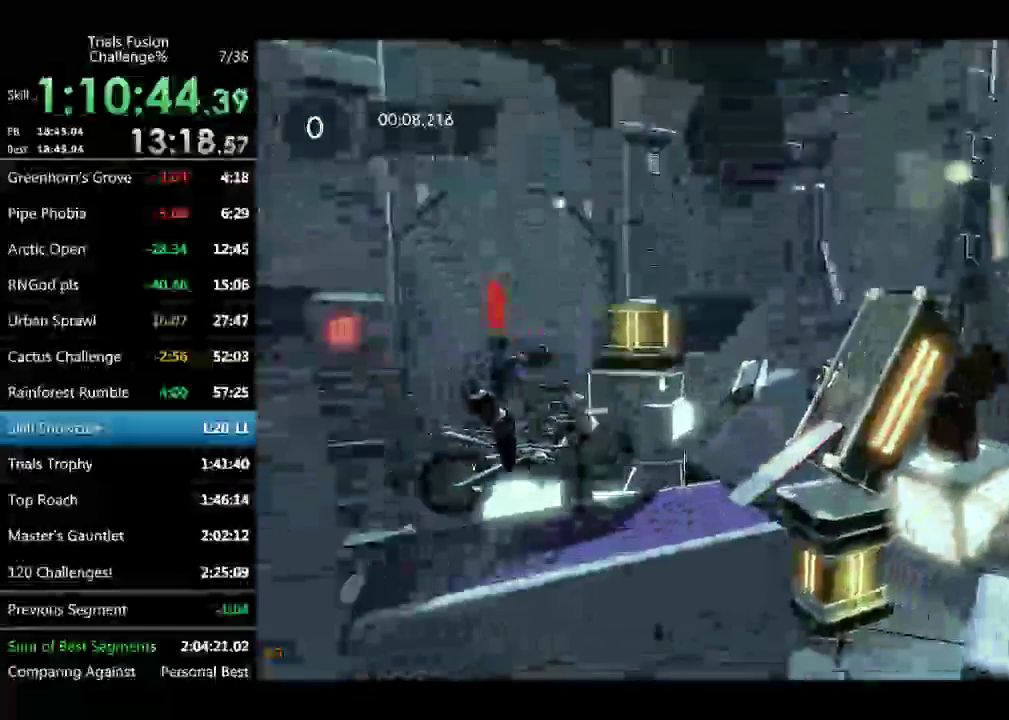
Gameplay with a controller (Xbox layout); each line is a JSON object with the inputs held at the frame after it. "events" lists button and stick changes between this image and that frame as [ms after this image, input, new state], when the widget could be followed in between. Not read: L3 R2 R3.
{"buttons": [], "left_stick": "right", "events": [[208, "left_stick", "left"], [416, "left_stick", "right"]]}
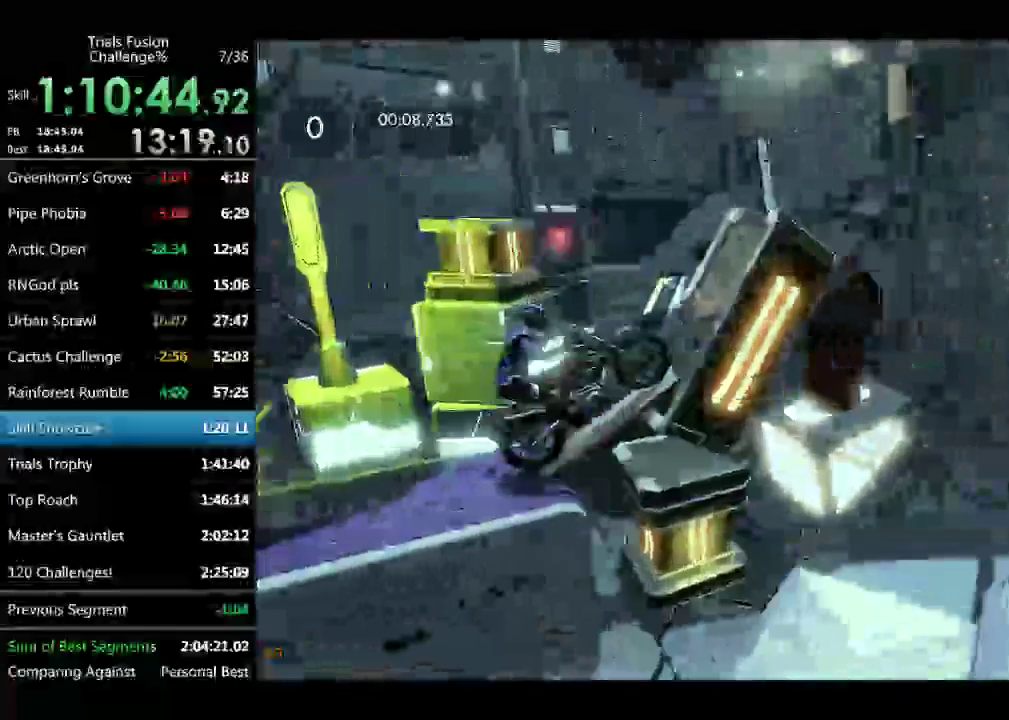
{"buttons": [], "left_stick": "center", "events": [[42, "left_stick", "center"]]}
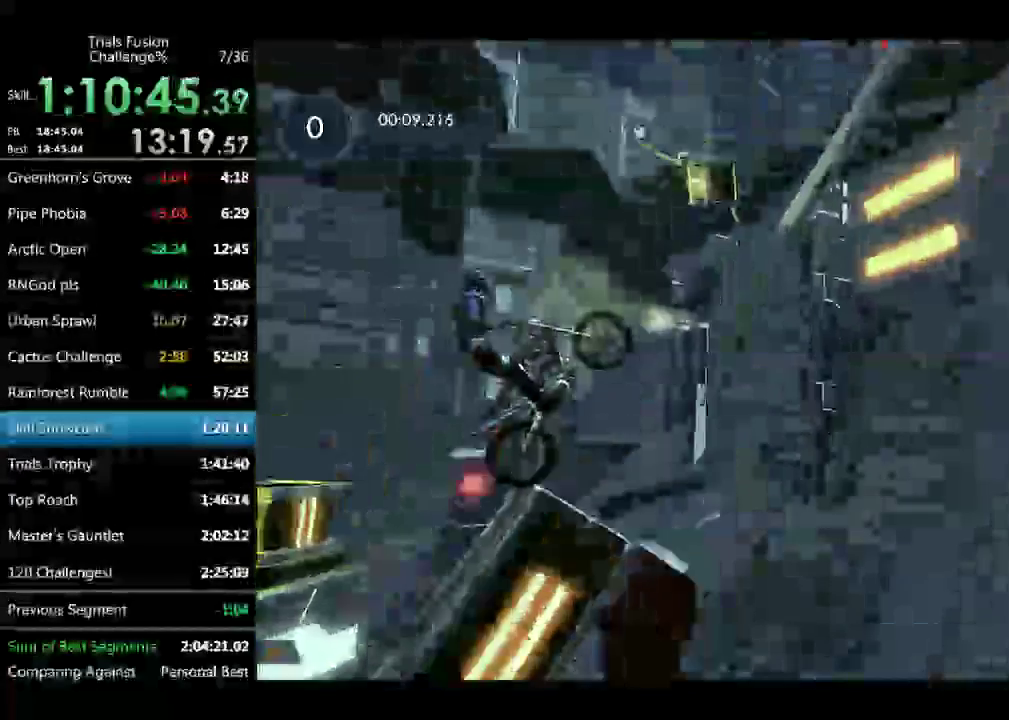
{"buttons": [], "left_stick": "center", "events": [[291, "left_stick", "right"], [415, "left_stick", "down-left"], [499, "left_stick", "center"]]}
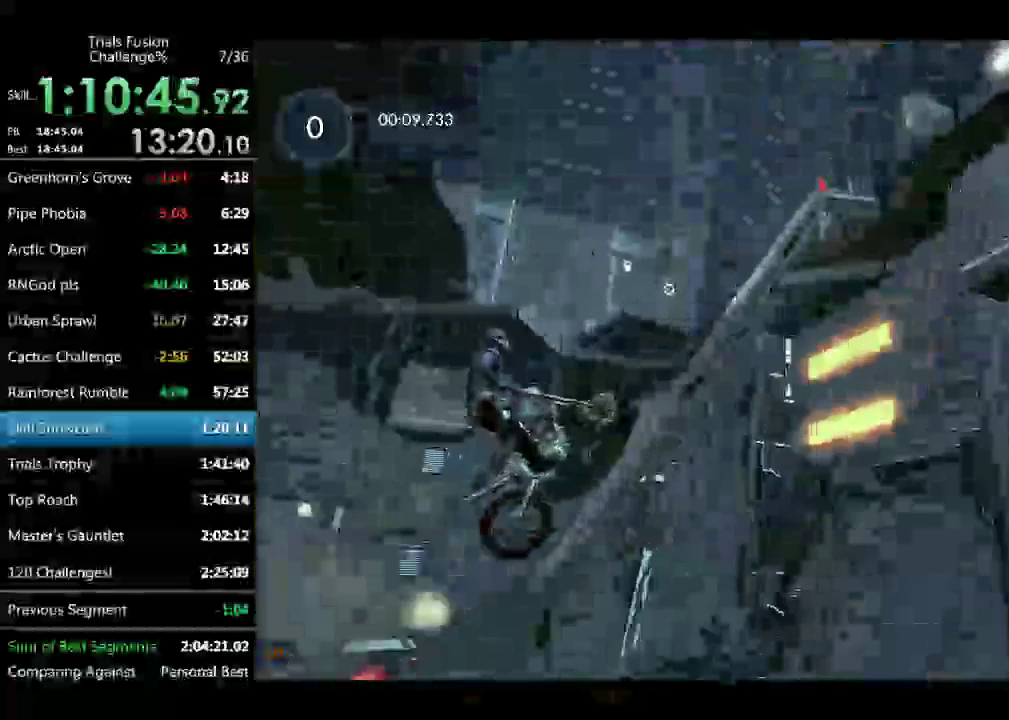
{"buttons": [], "left_stick": "right", "events": [[290, "left_stick", "right"]]}
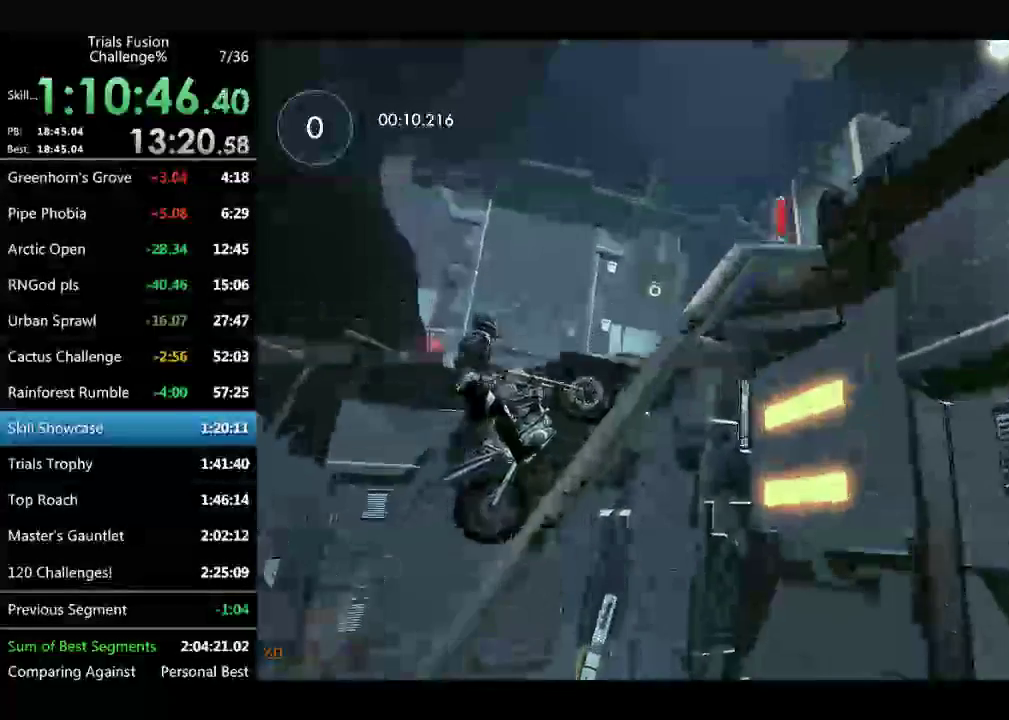
{"buttons": [], "left_stick": "center", "events": [[374, "left_stick", "center"]]}
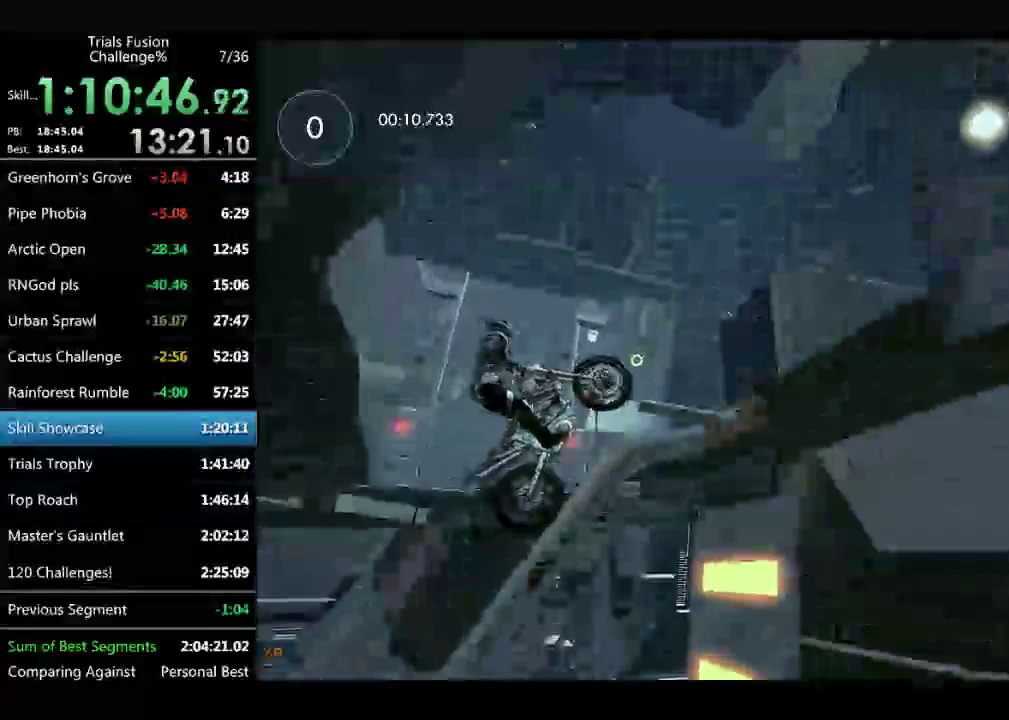
{"buttons": [], "left_stick": "down-right", "events": [[208, "left_stick", "right"], [374, "left_stick", "down-right"]]}
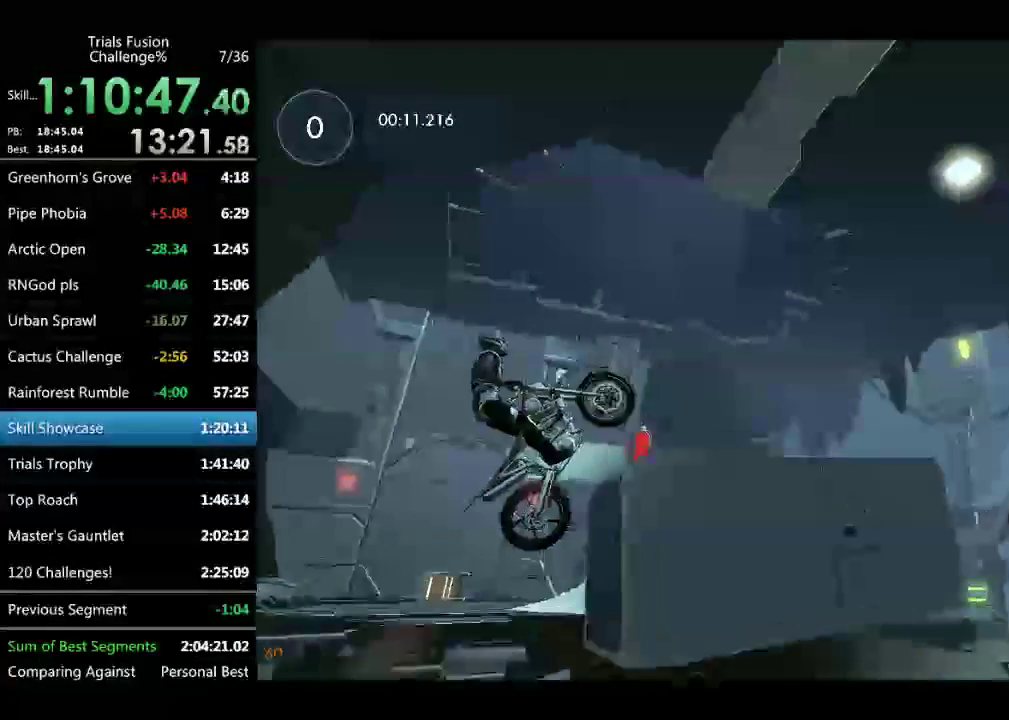
{"buttons": [], "left_stick": "center", "events": [[83, "left_stick", "left"], [208, "left_stick", "center"]]}
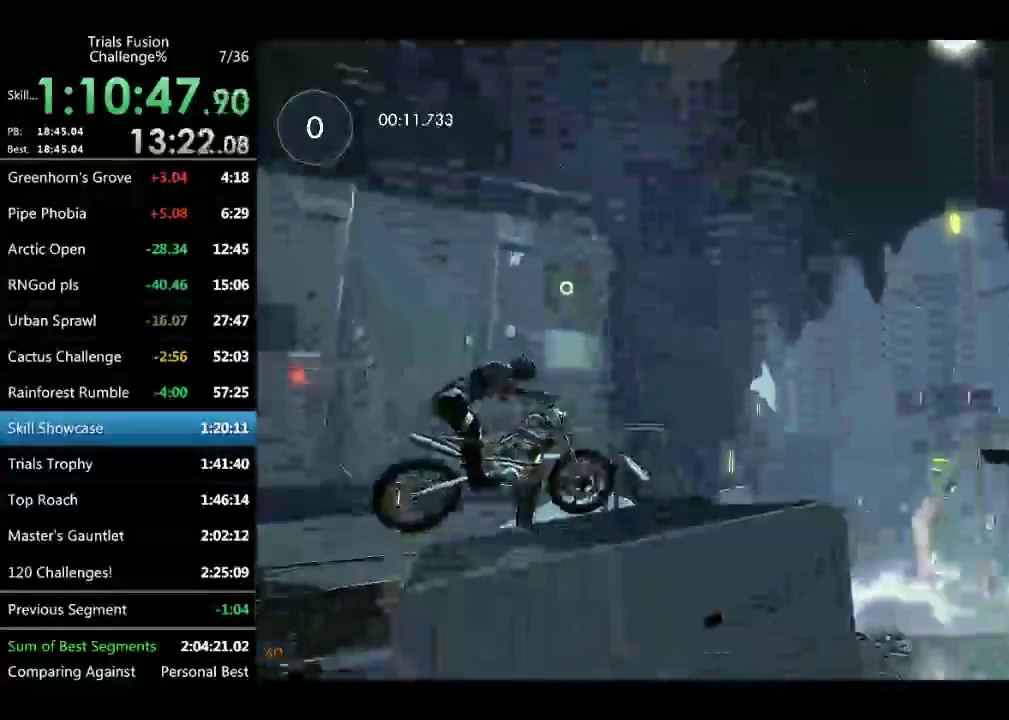
{"buttons": [], "left_stick": "left", "events": [[415, "left_stick", "left"]]}